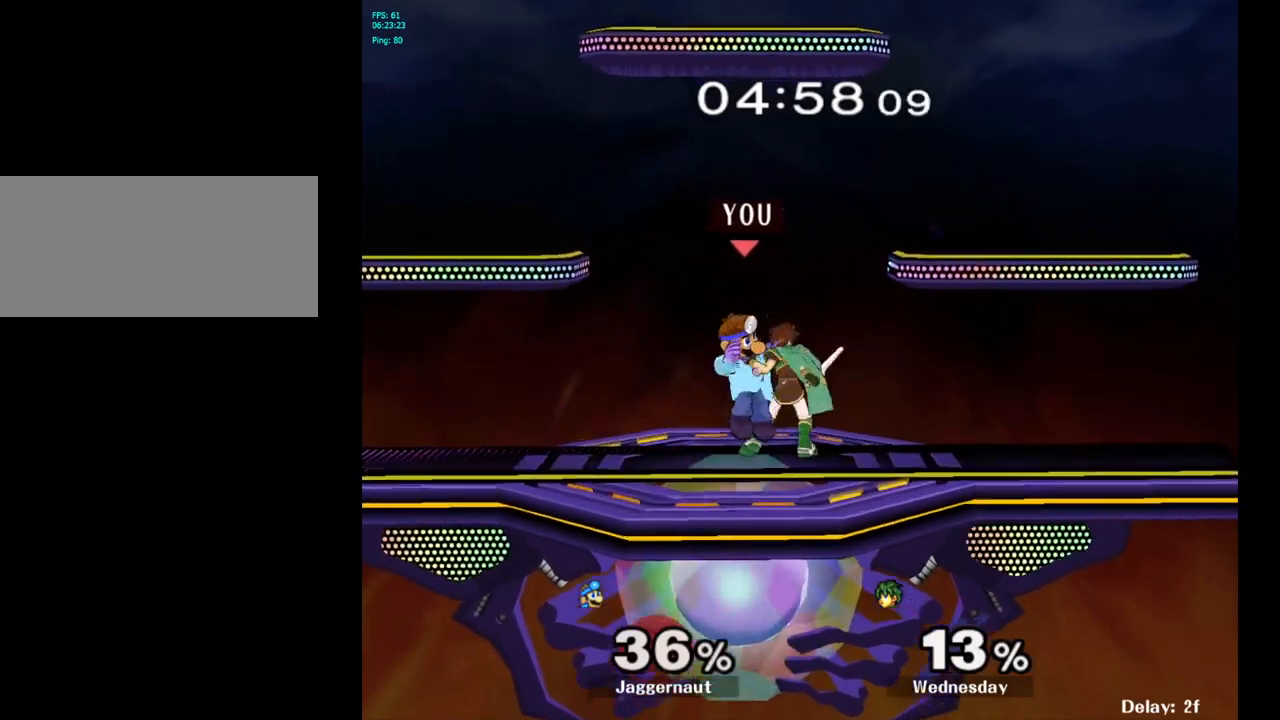
Gameplay with a controller (Nintendo layout); each line is a JSON object with the inputs held at the frame after it. "events" lists button and stick changes between this image and that frame as [ms after this image, input, new state], when the widget could be followed in between. Not read: L3 R3.
{"buttons": [], "left_stick": "center", "right_stick": "center", "events": [[150, "left_stick", "right"], [333, "left_stick", "center"]]}
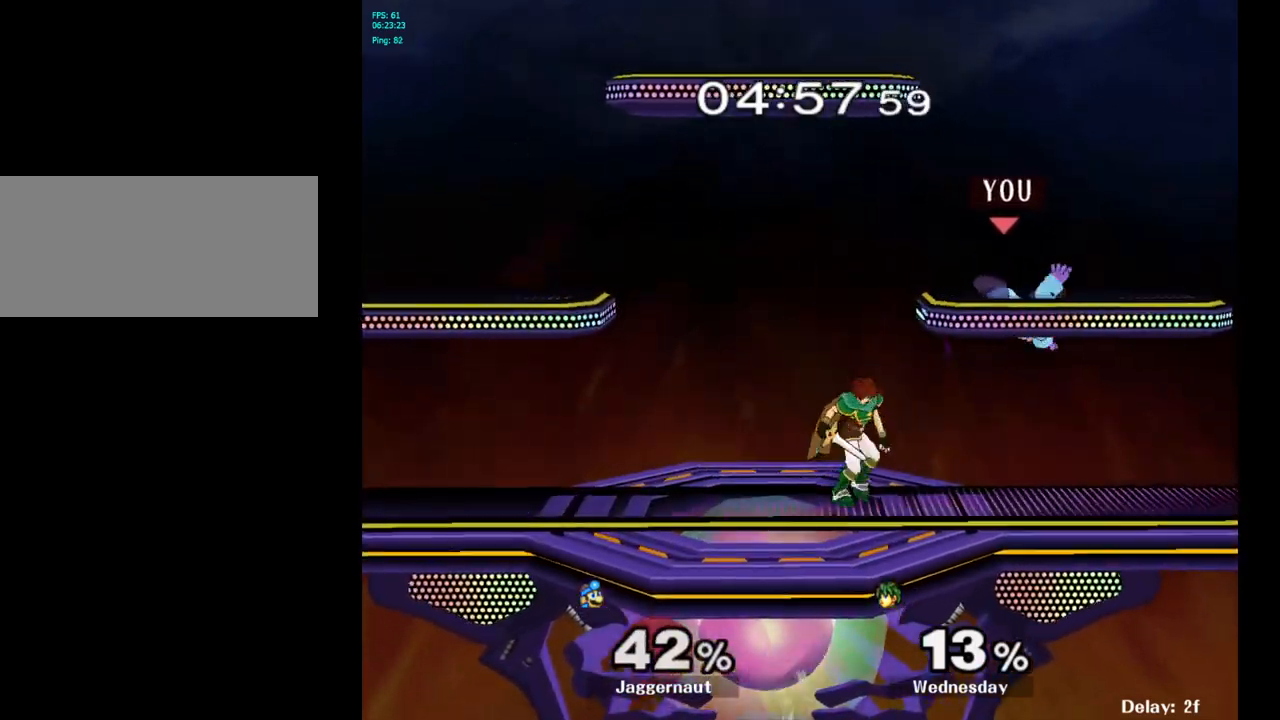
{"buttons": [], "left_stick": "up-left", "right_stick": "center", "events": [[33, "left_stick", "left"], [150, "left_stick", "center"], [167, "Y", "down"], [250, "left_stick", "up-left"], [367, "Y", "up"]]}
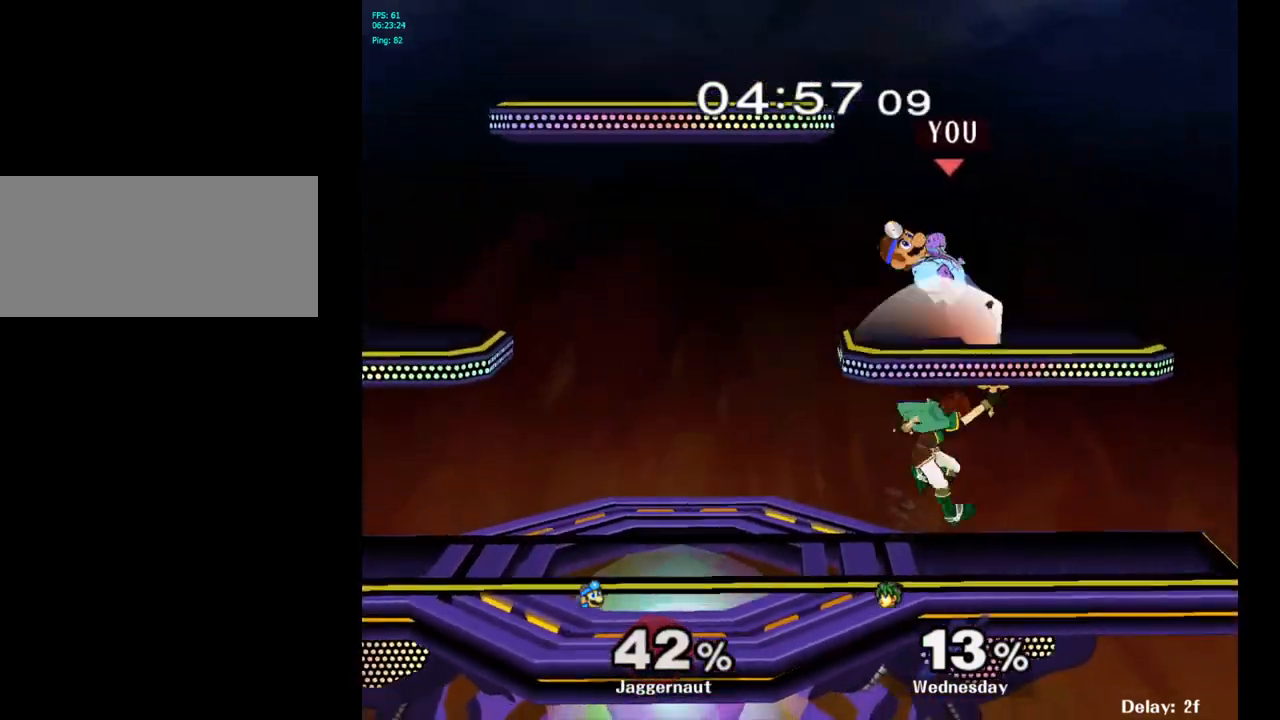
{"buttons": [], "left_stick": "left", "right_stick": "center", "events": [[233, "left_stick", "down-left"], [300, "B", "down"], [350, "B", "up"], [467, "left_stick", "left"]]}
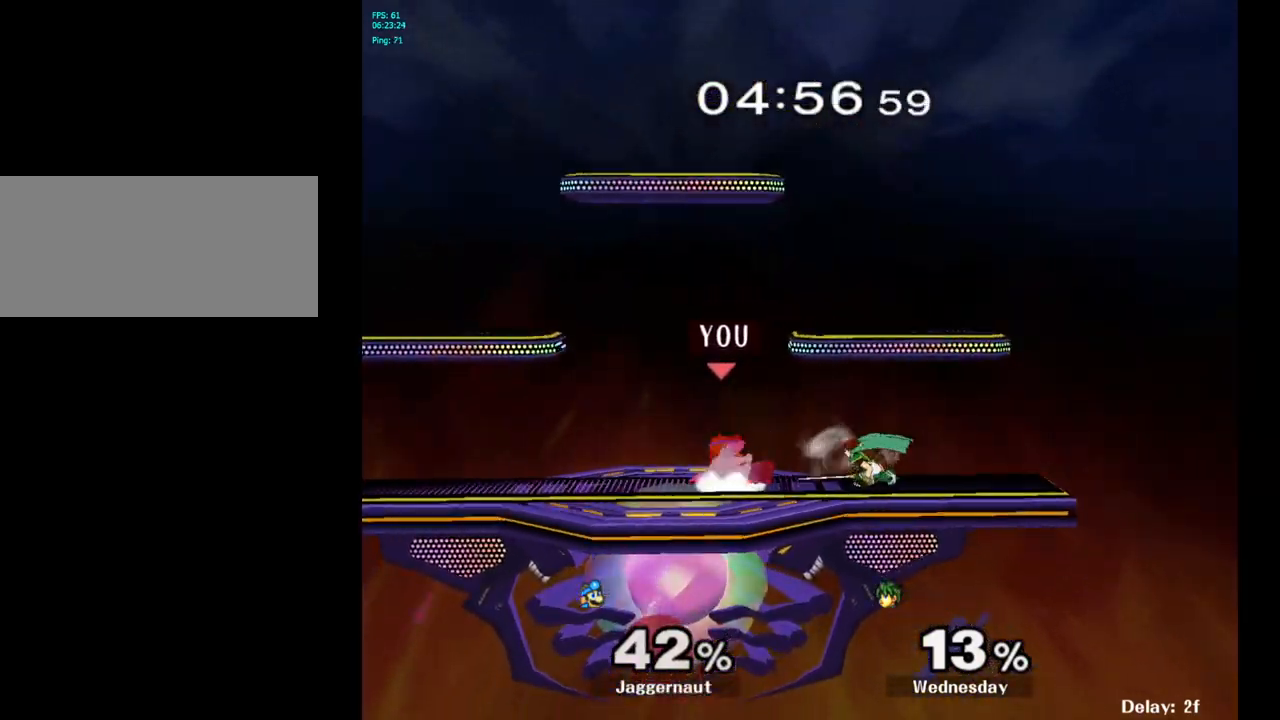
{"buttons": [], "left_stick": "left", "right_stick": "center", "events": [[133, "left_stick", "center"], [367, "left_stick", "left"]]}
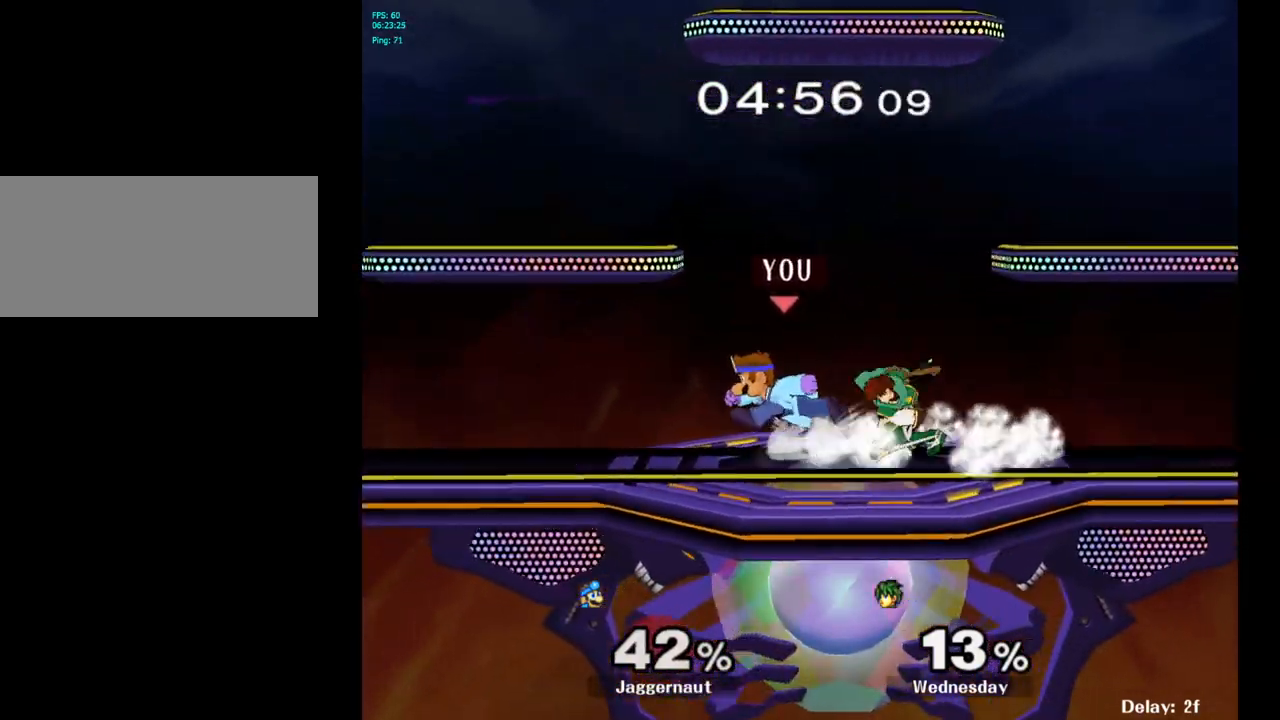
{"buttons": [], "left_stick": "right", "right_stick": "center", "events": [[133, "Y", "down"], [150, "left_stick", "right"], [183, "Y", "up"], [300, "A", "down"], [367, "A", "up"]]}
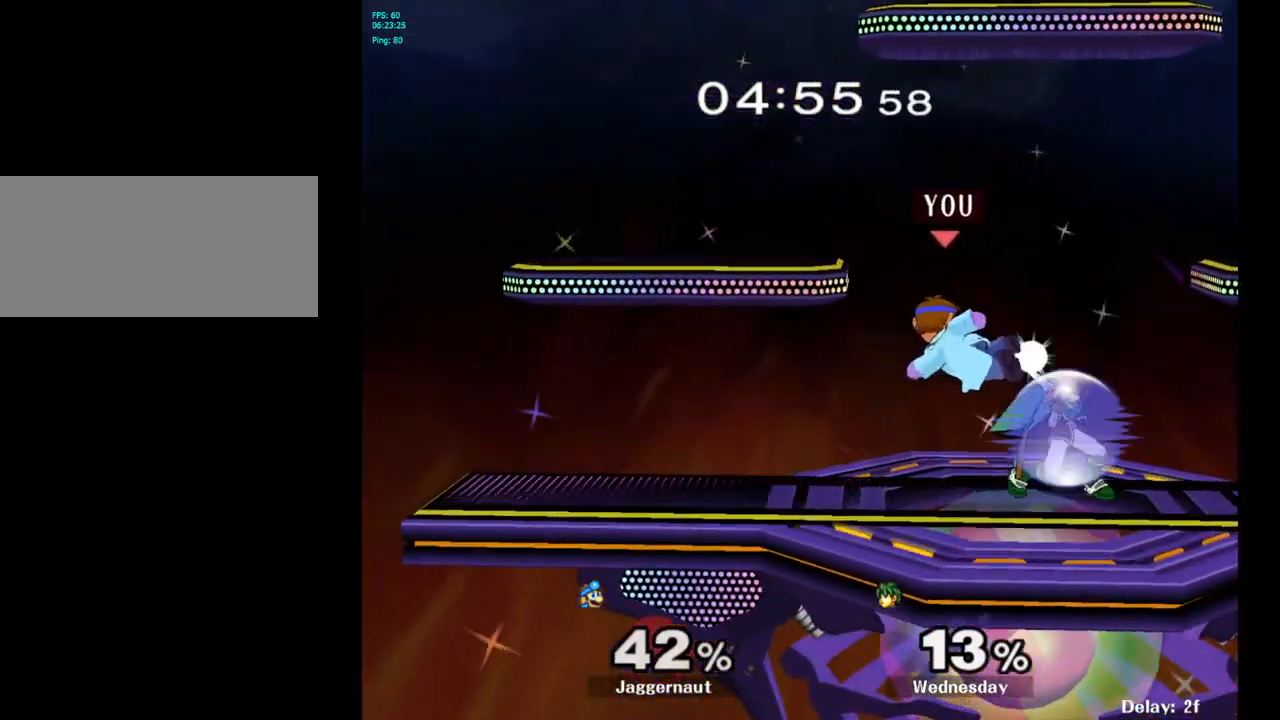
{"buttons": ["R1"], "left_stick": "right", "right_stick": "center", "events": [[183, "R1", "down"], [367, "left_stick", "center"], [500, "left_stick", "right"]]}
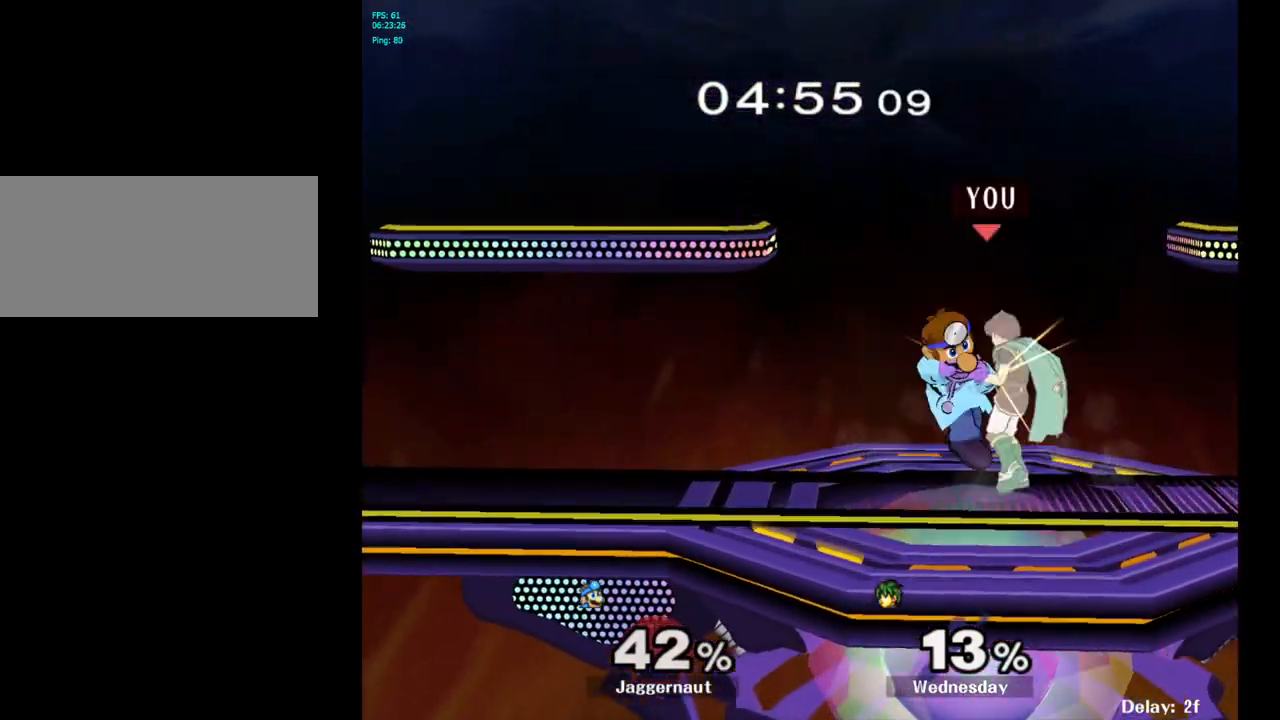
{"buttons": [], "left_stick": "center", "right_stick": "center", "events": [[167, "left_stick", "center"], [283, "R1", "up"]]}
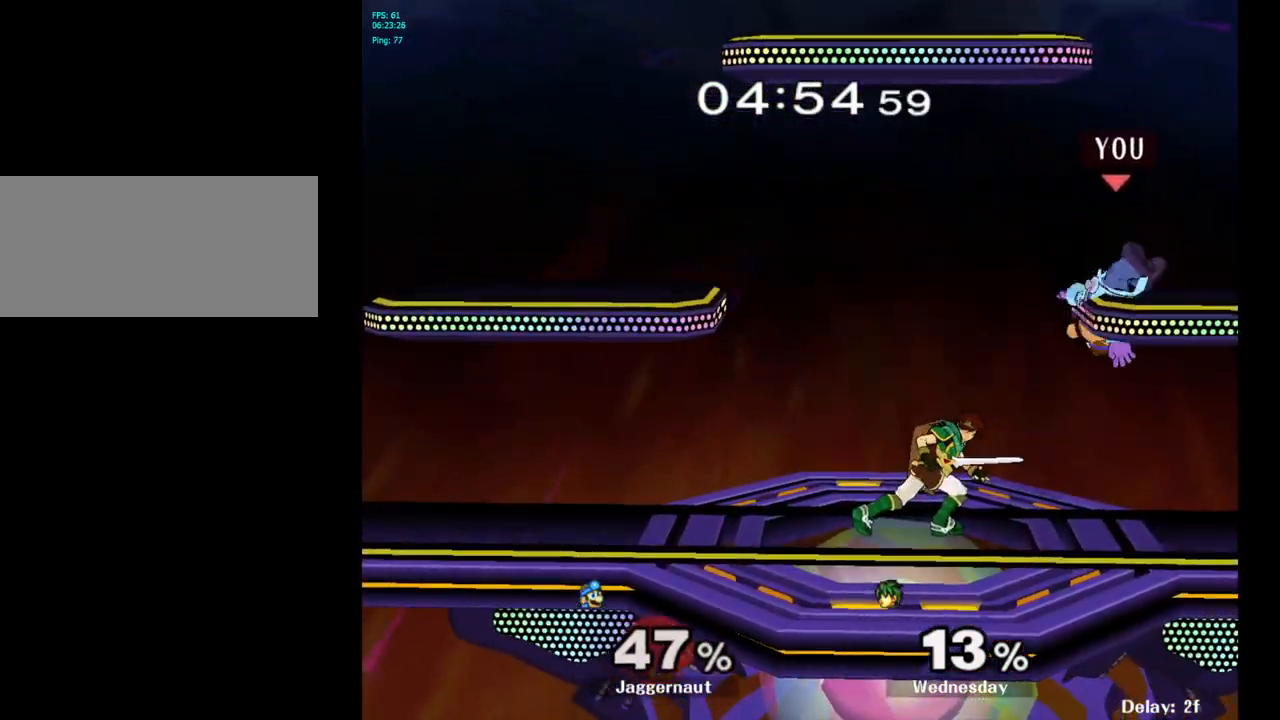
{"buttons": [], "left_stick": "up-left", "right_stick": "center", "events": [[300, "Y", "down"], [383, "left_stick", "up-left"], [483, "Y", "up"]]}
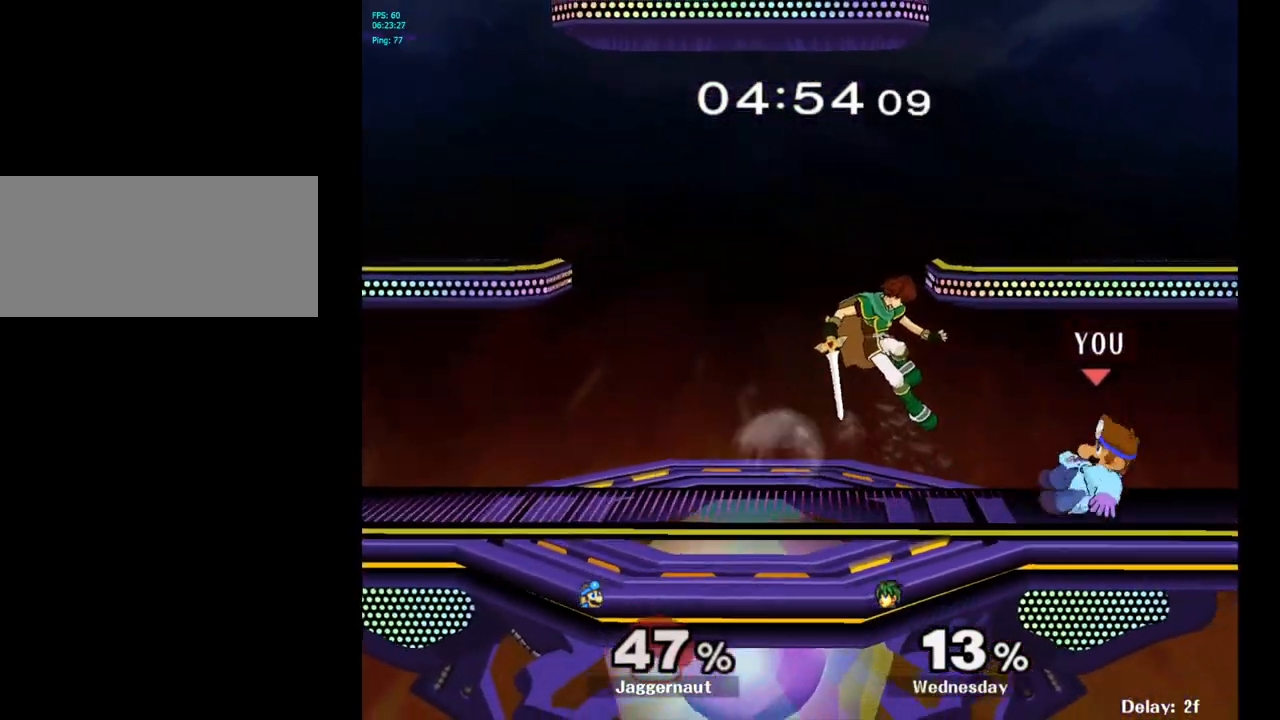
{"buttons": [], "left_stick": "center", "right_stick": "center", "events": [[233, "left_stick", "center"]]}
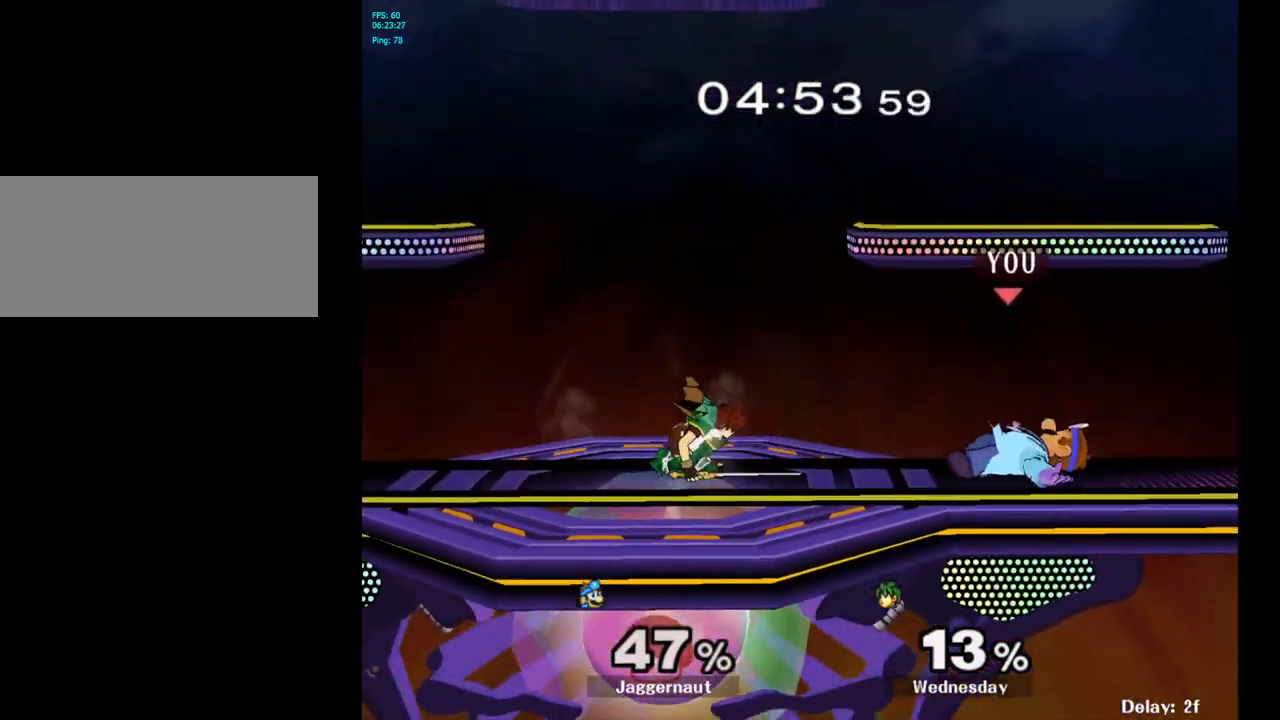
{"buttons": [], "left_stick": "center", "right_stick": "center", "events": [[33, "left_stick", "right"], [383, "left_stick", "center"]]}
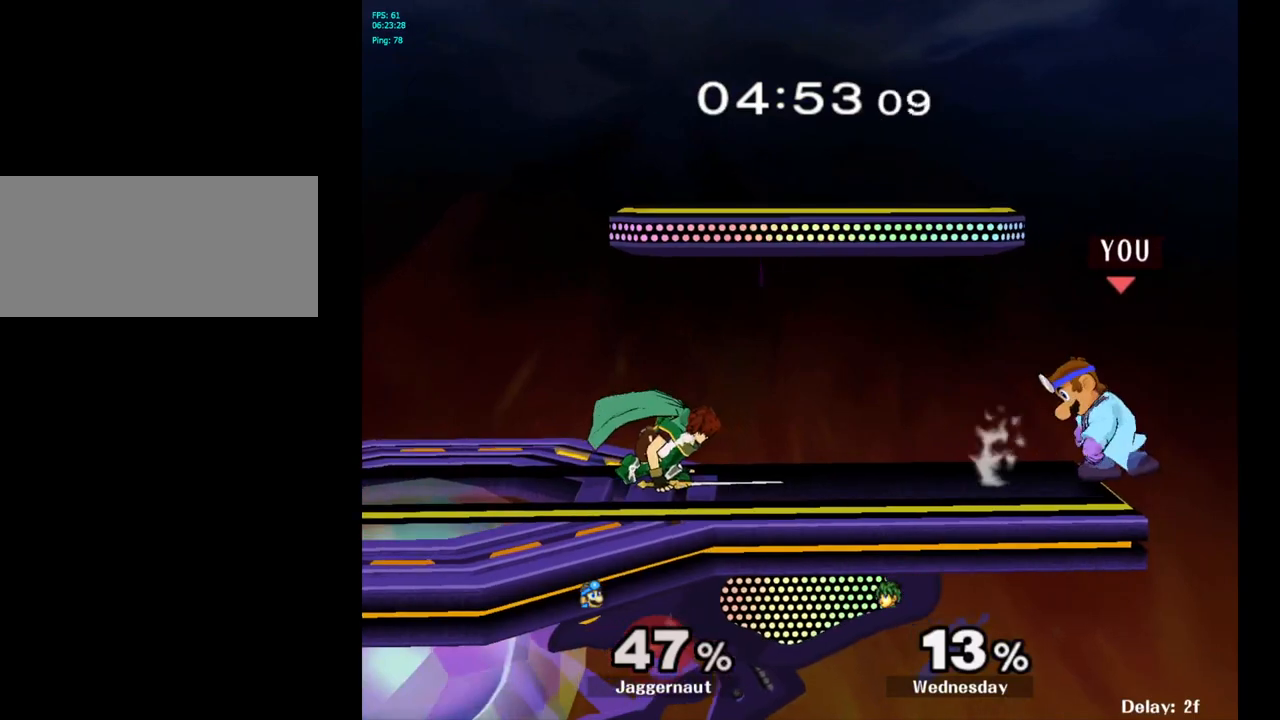
{"buttons": [], "left_stick": "center", "right_stick": "center", "events": [[100, "left_stick", "left"], [250, "left_stick", "center"], [283, "A", "down"], [400, "A", "up"]]}
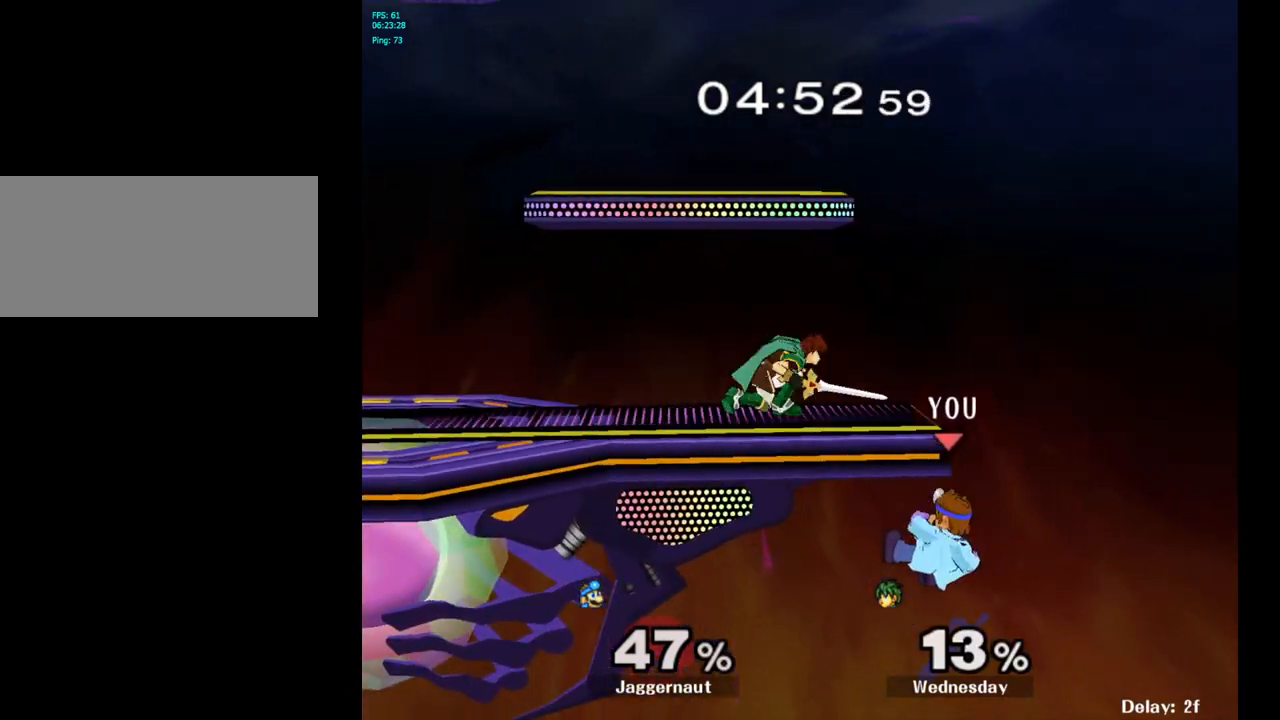
{"buttons": ["Y"], "left_stick": "up-right", "right_stick": "center", "events": [[117, "left_stick", "right"], [283, "Y", "down"], [333, "left_stick", "center"], [383, "Y", "up"], [450, "Y", "down"], [483, "left_stick", "up-right"]]}
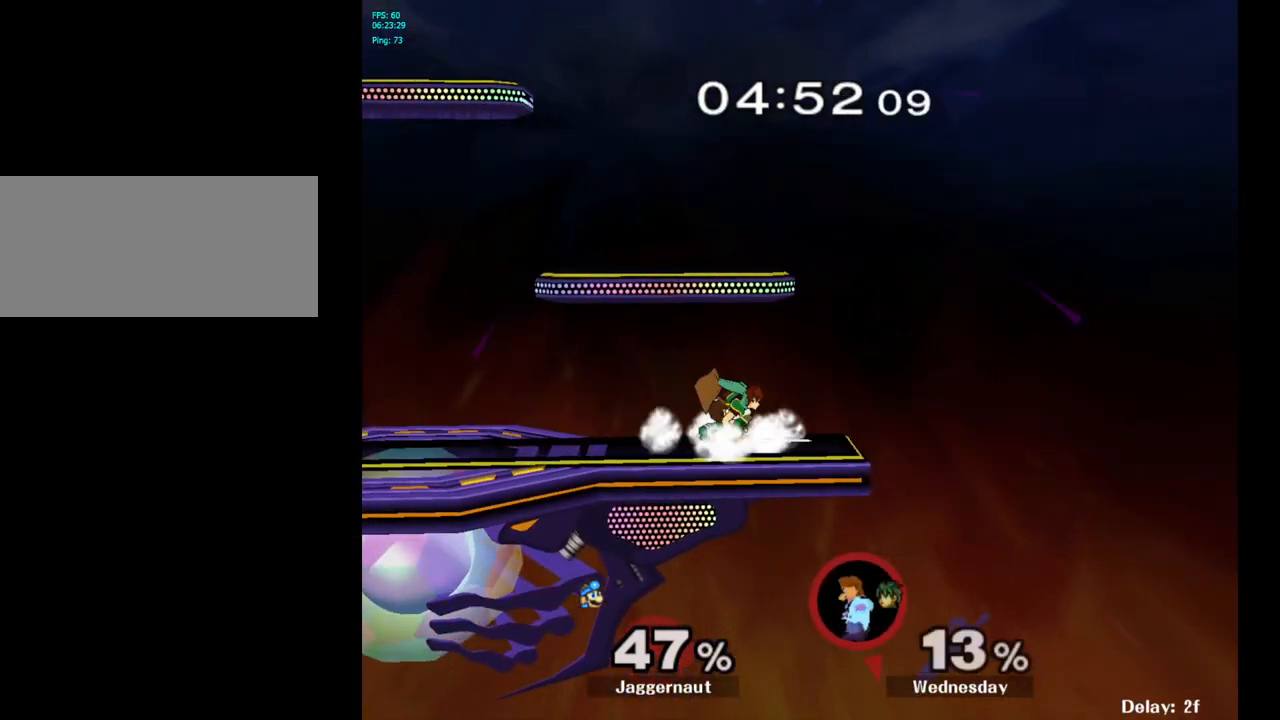
{"buttons": ["B"], "left_stick": "up-left", "right_stick": "center", "events": [[50, "Y", "up"], [100, "Y", "down"], [233, "left_stick", "up"], [317, "Y", "up"], [417, "left_stick", "up-left"], [483, "B", "down"]]}
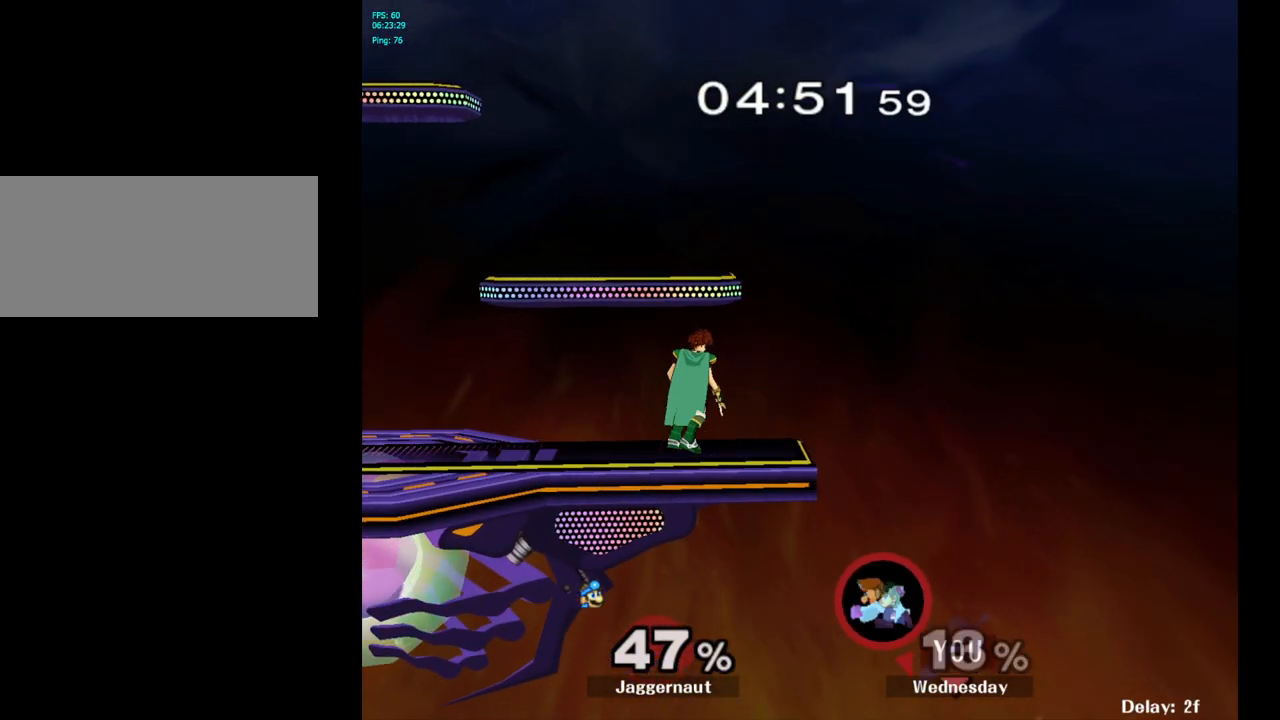
{"buttons": [], "left_stick": "center", "right_stick": "center", "events": [[167, "B", "up"], [417, "left_stick", "center"]]}
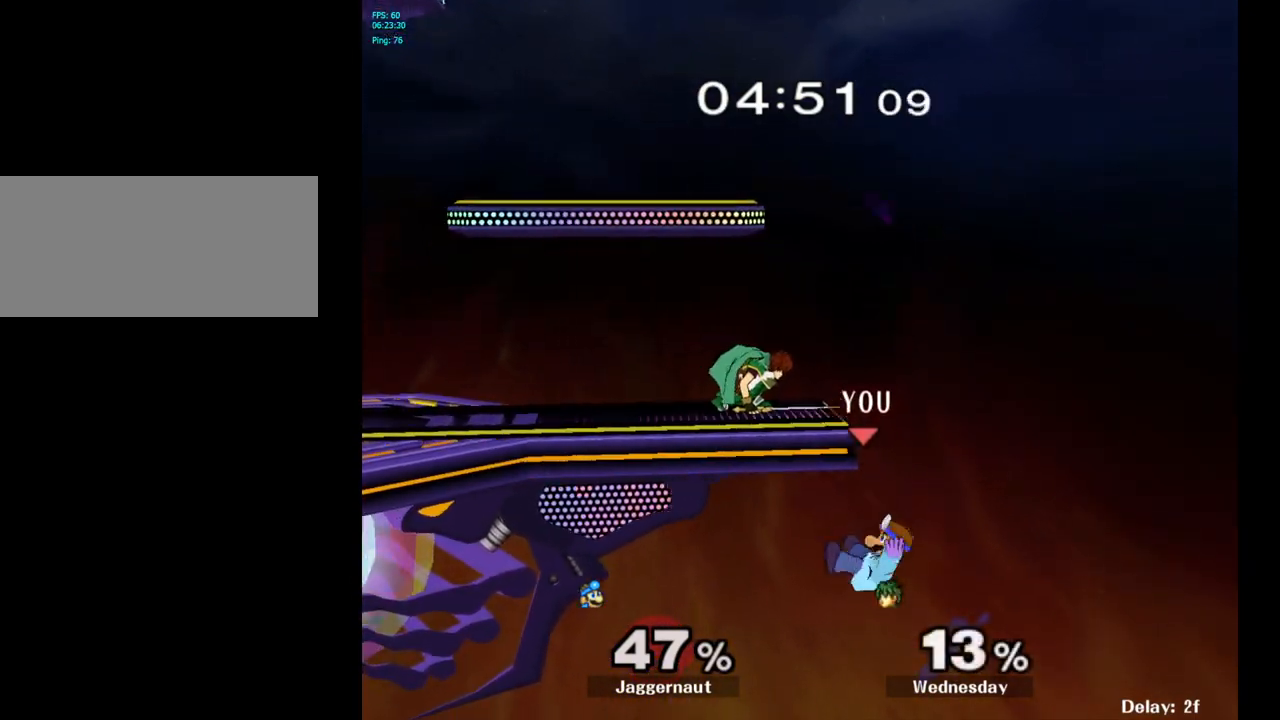
{"buttons": [], "left_stick": "center", "right_stick": "center", "events": [[83, "left_stick", "right"], [233, "left_stick", "center"]]}
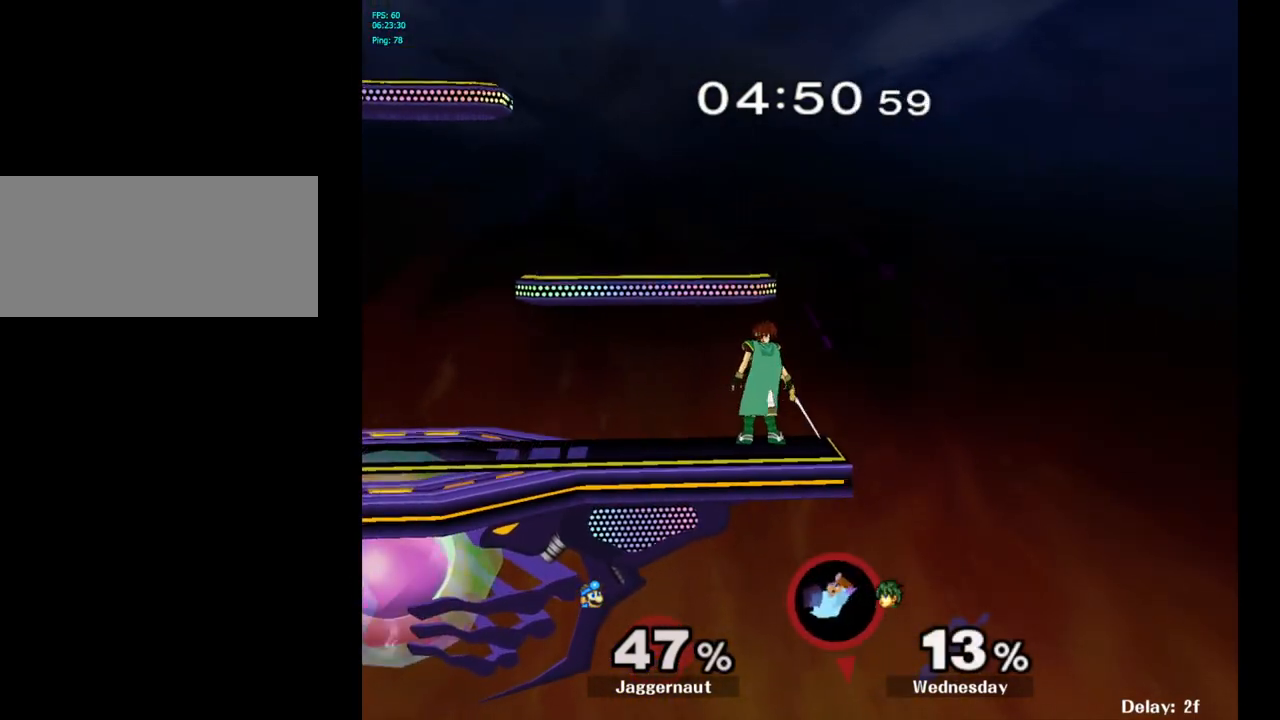
{"buttons": [], "left_stick": "center", "right_stick": "center", "events": []}
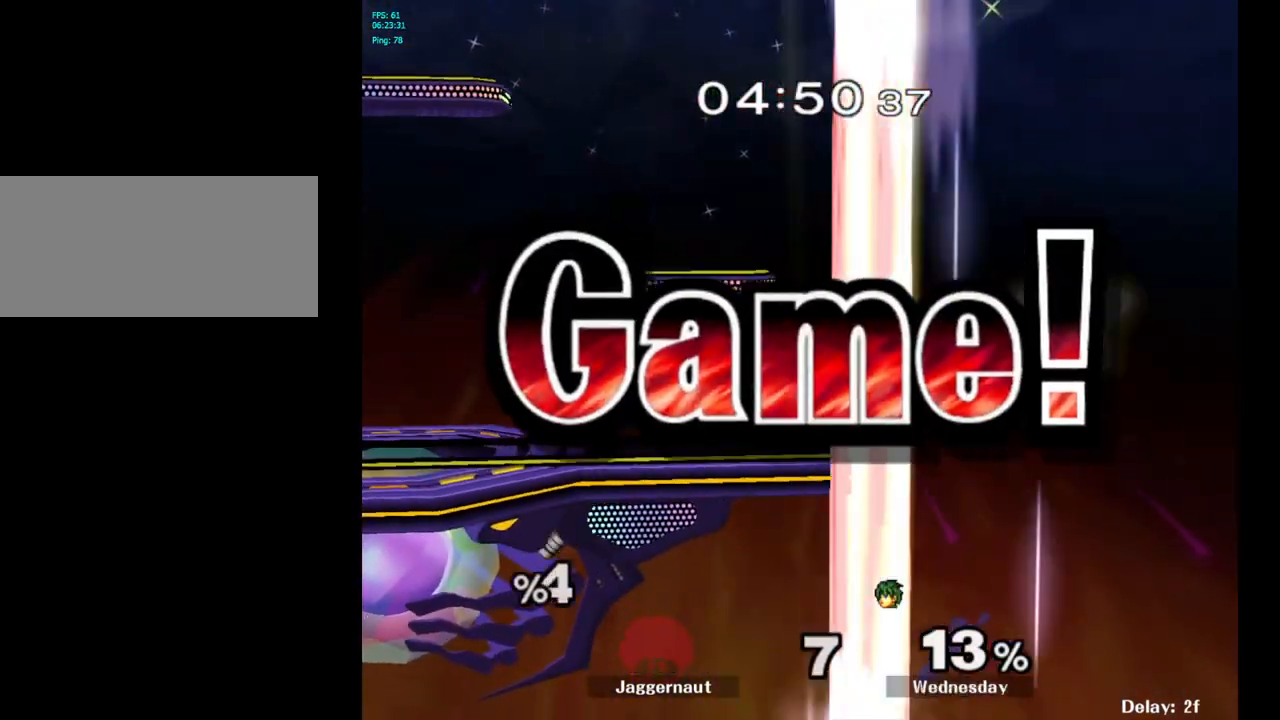
{"buttons": [], "left_stick": "center", "right_stick": "center", "events": []}
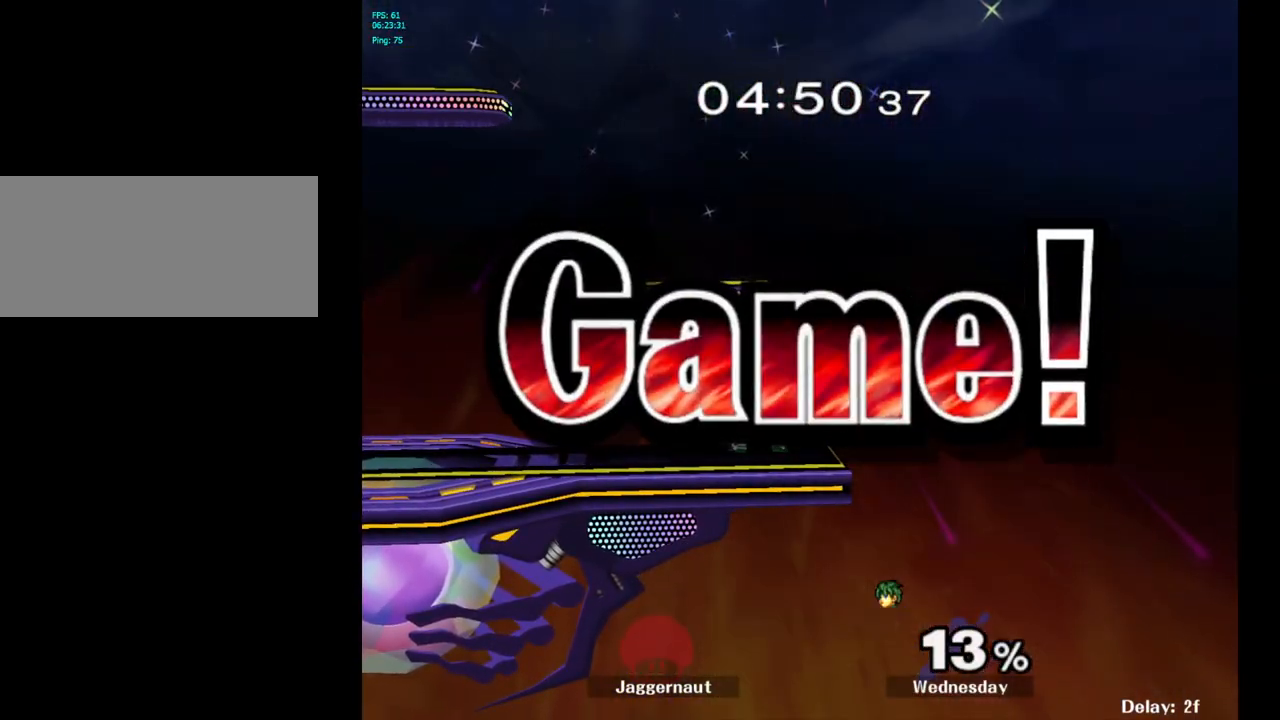
{"buttons": [], "left_stick": "center", "right_stick": "center", "events": []}
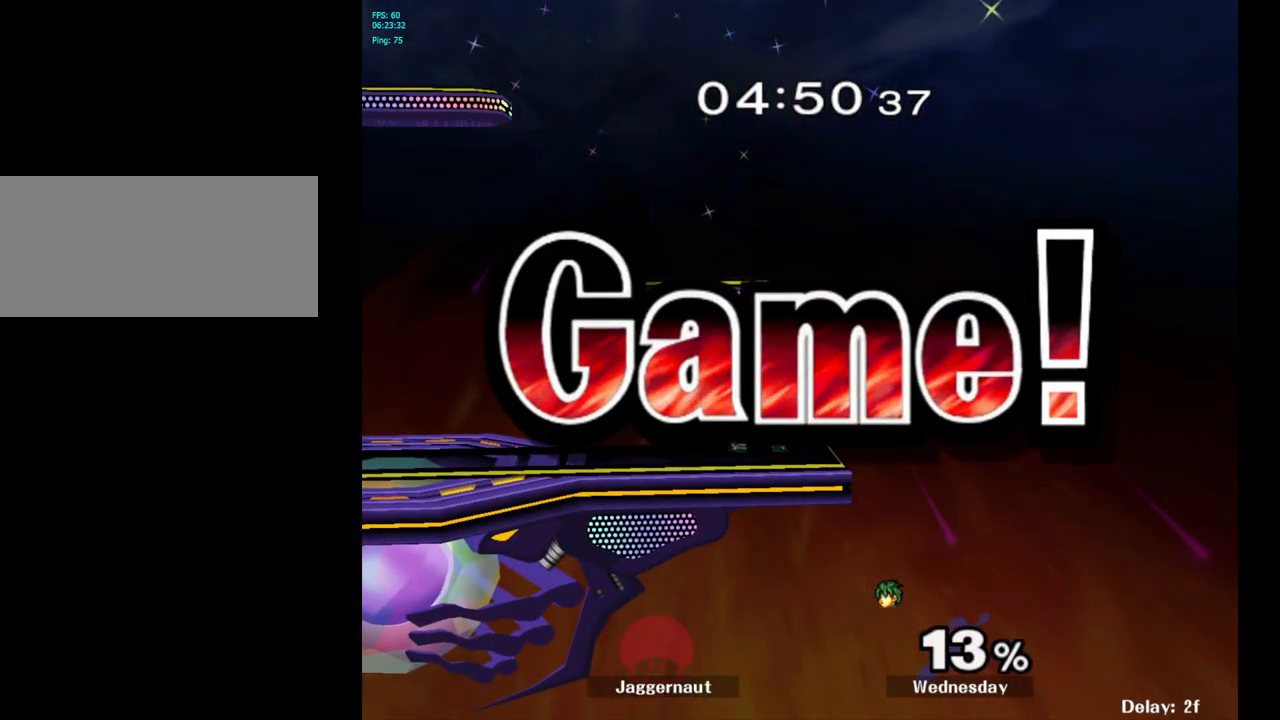
{"buttons": [], "left_stick": "center", "right_stick": "center", "events": []}
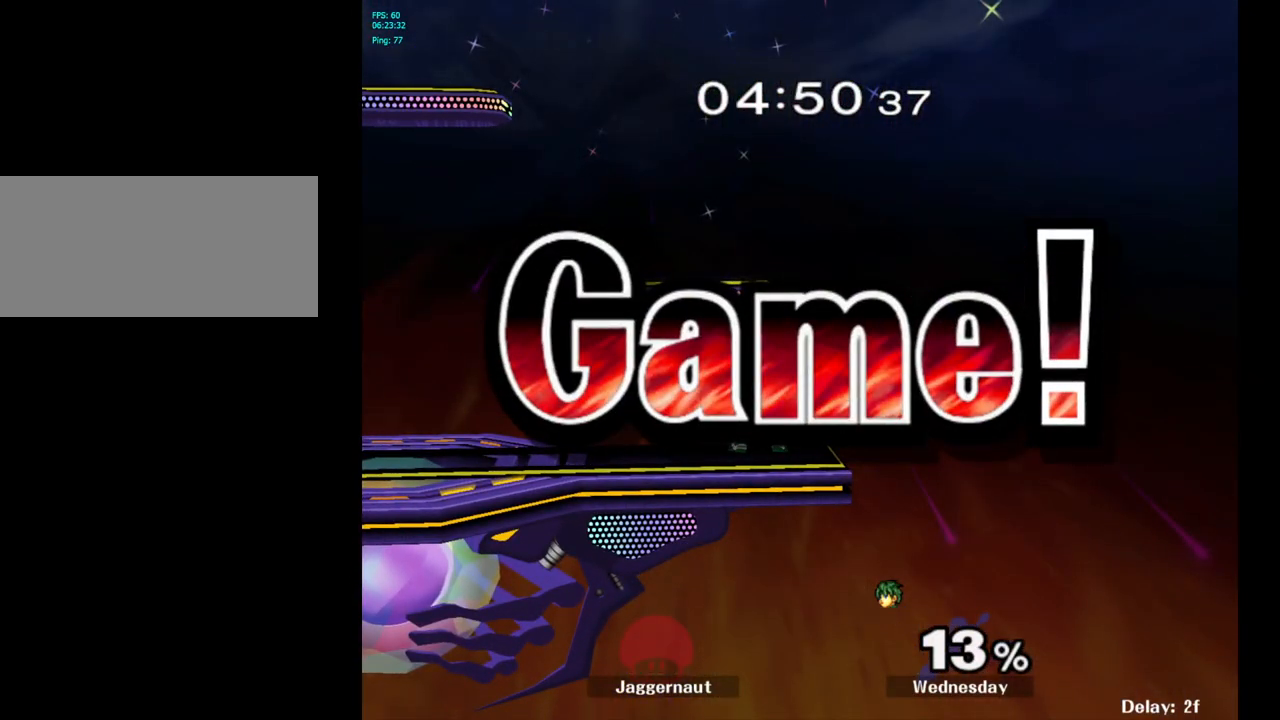
{"buttons": [], "left_stick": "center", "right_stick": "center", "events": [[67, "START", "down"], [450, "START", "up"]]}
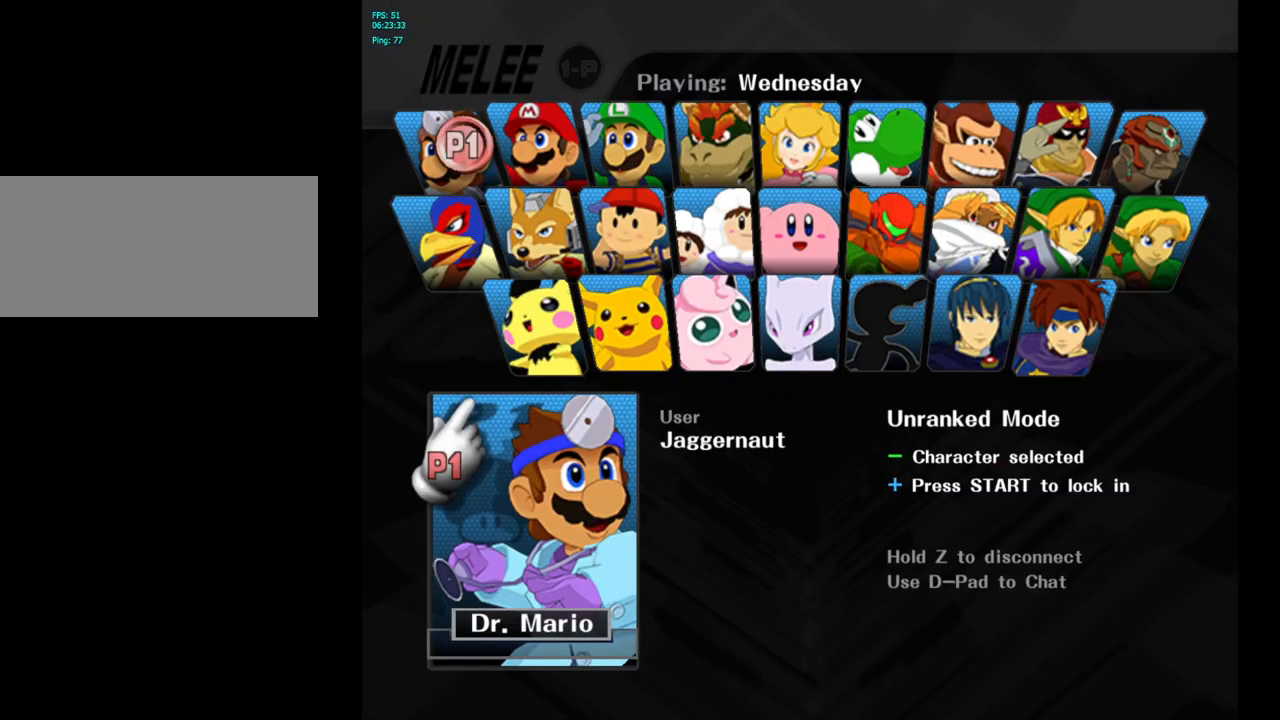
{"buttons": [], "left_stick": "center", "right_stick": "center", "events": [[67, "START", "down"], [233, "START", "up"]]}
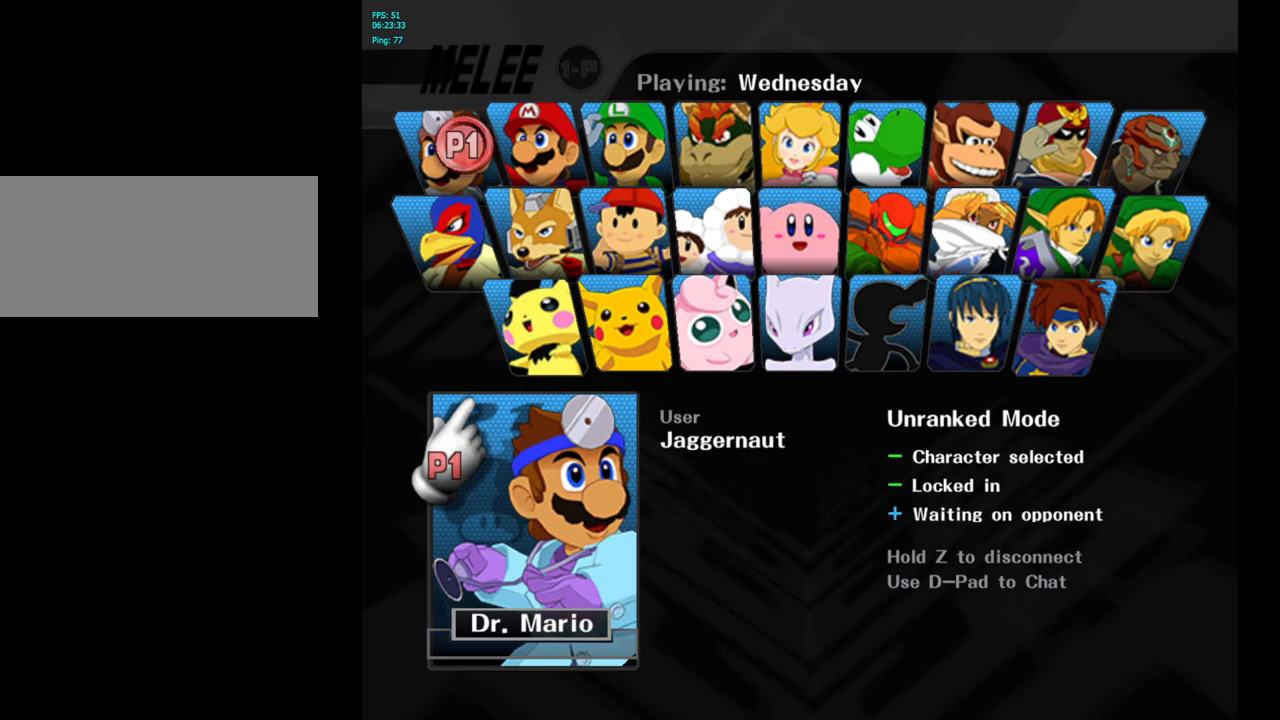
{"buttons": [], "left_stick": "center", "right_stick": "center", "events": []}
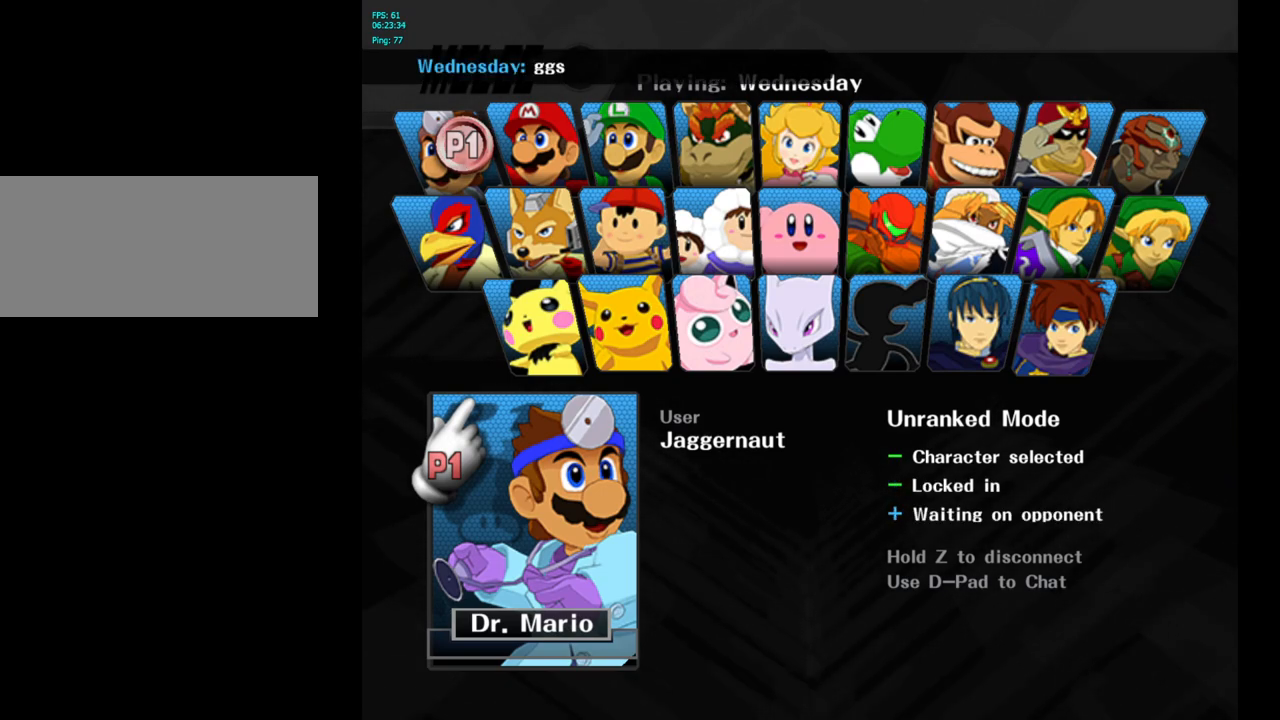
{"buttons": [], "left_stick": "center", "right_stick": "center", "events": []}
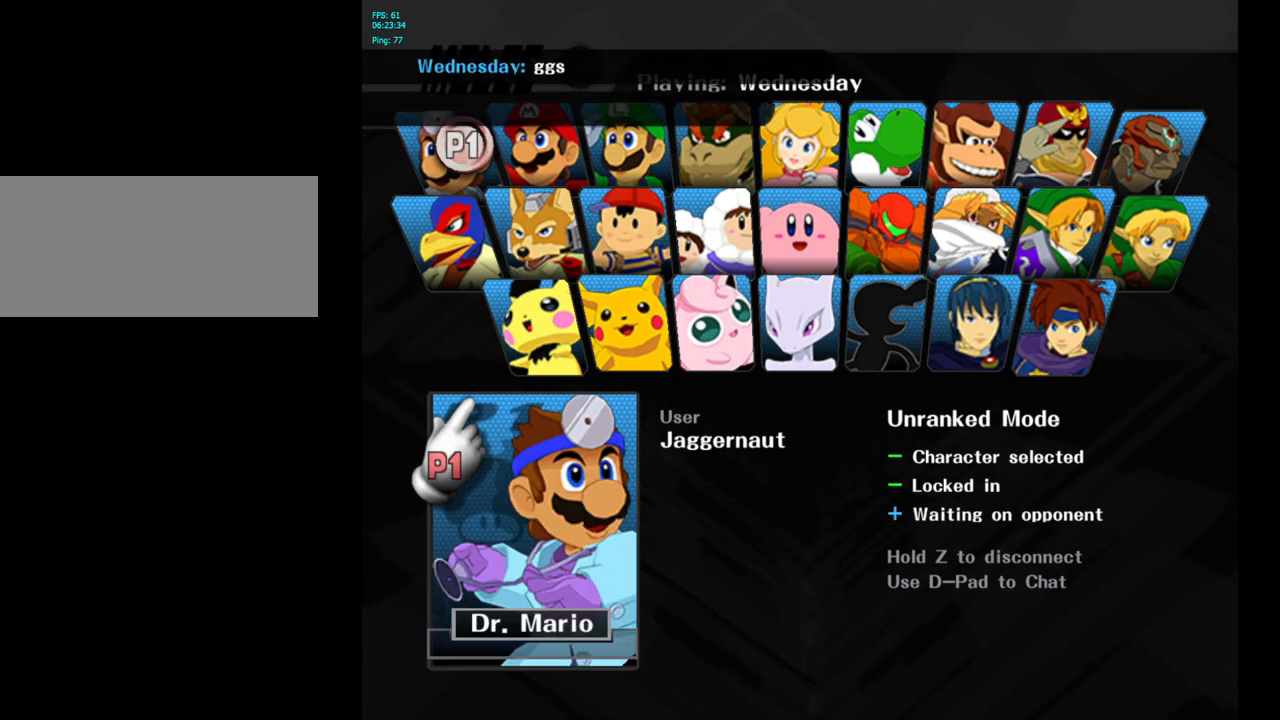
{"buttons": ["Z"], "left_stick": "center", "right_stick": "center", "events": [[500, "Z", "down"]]}
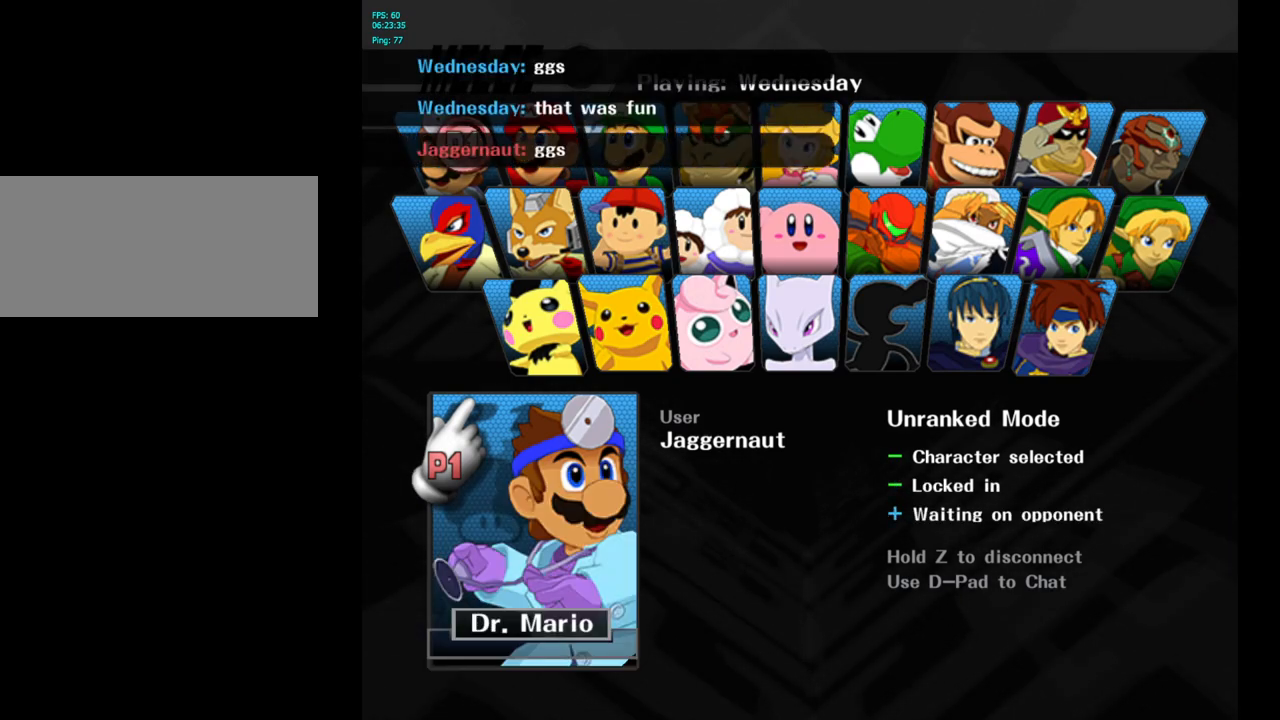
{"buttons": ["Z"], "left_stick": "center", "right_stick": "center", "events": []}
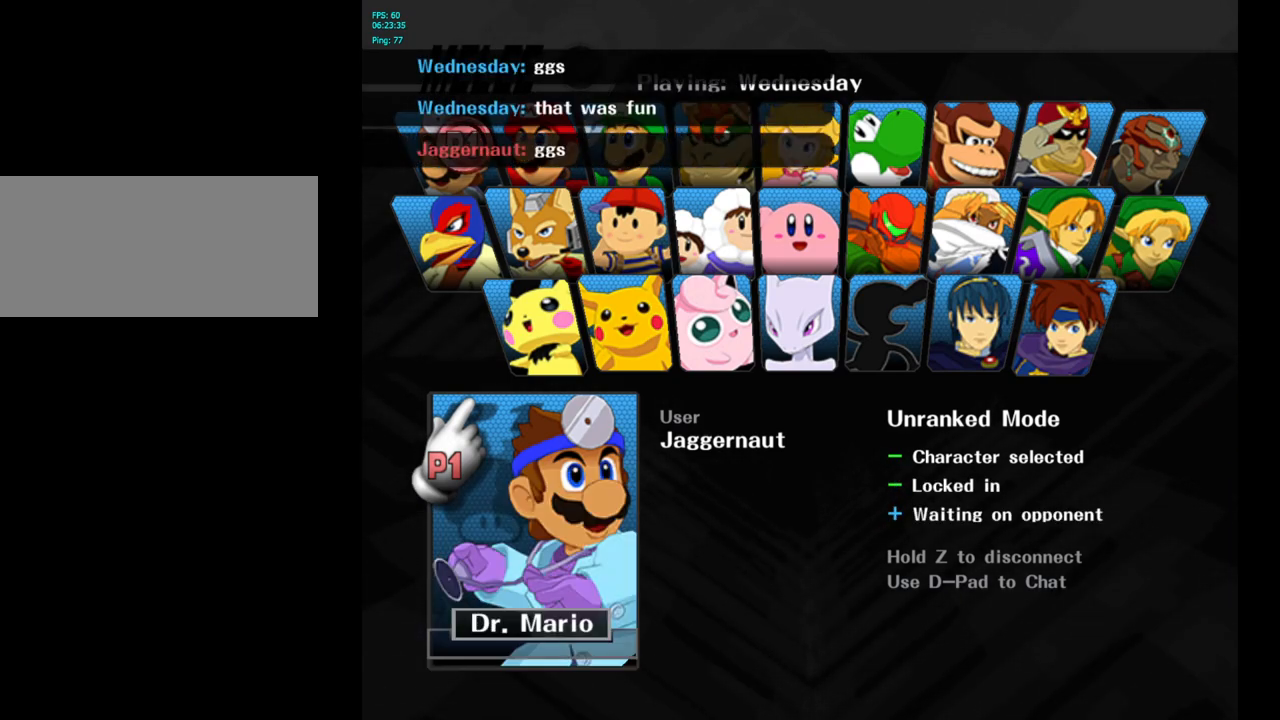
{"buttons": ["Z"], "left_stick": "center", "right_stick": "center", "events": []}
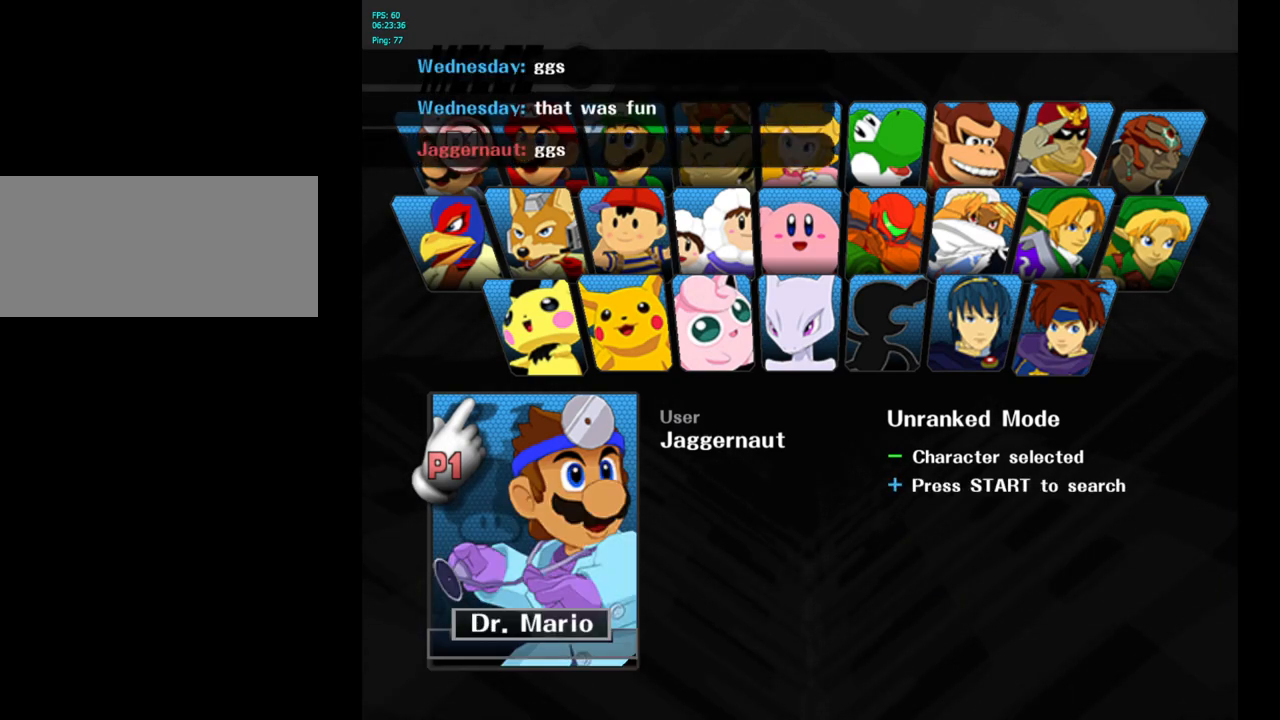
{"buttons": [], "left_stick": "center", "right_stick": "center", "events": [[67, "Z", "up"]]}
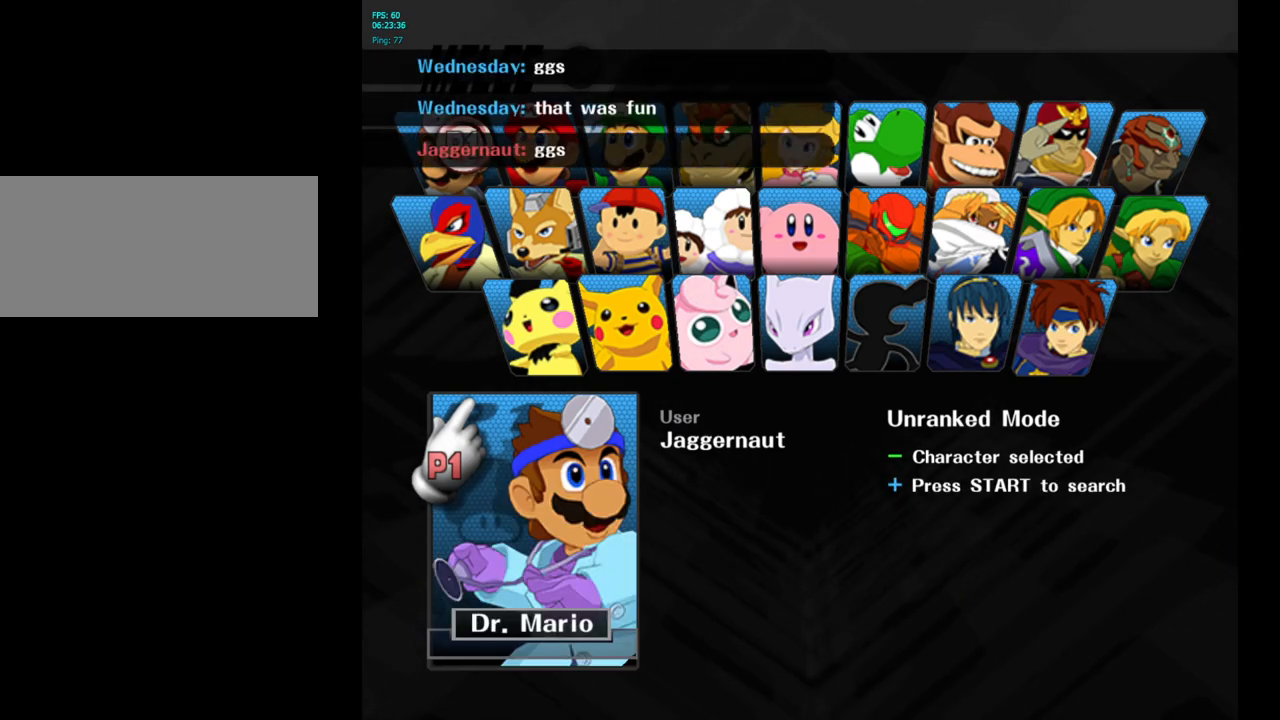
{"buttons": [], "left_stick": "center", "right_stick": "center", "events": [[167, "START", "down"], [300, "START", "up"]]}